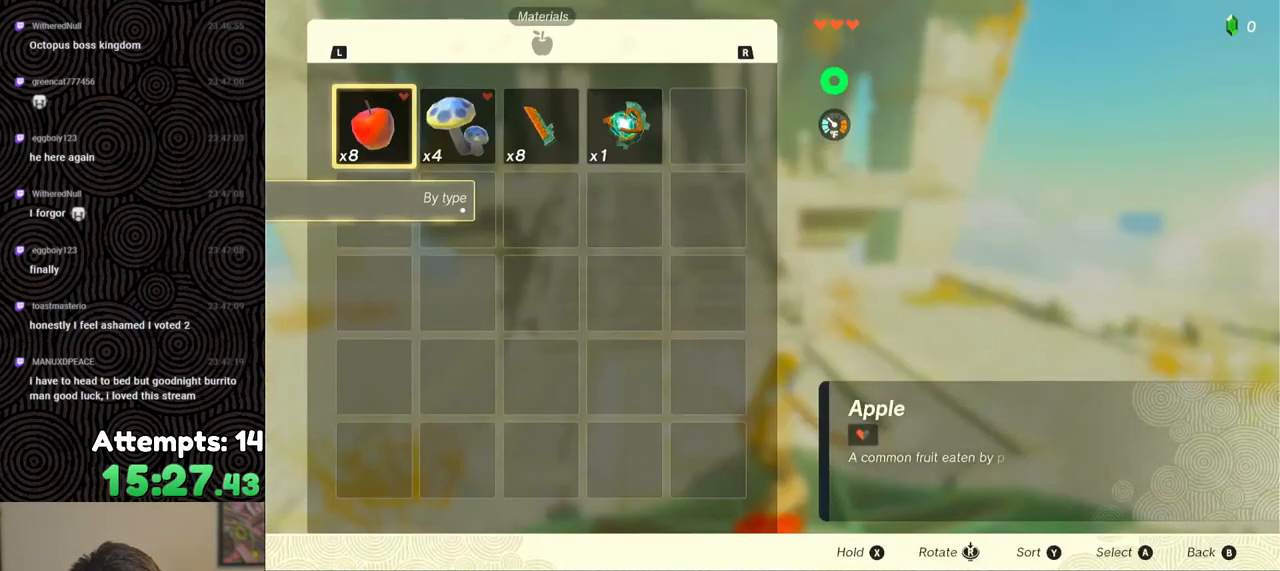
Gameplay with a controller (Nintendo layout); each line is a JSON object with the inputs held at the frame after it. "events" lists button and stick changes between this image and that frame as [ms after this image, input, new state], when the widget could be followed in between. Not read: L3 R3.
{"buttons": [], "left_stick": "center", "right_stick": "center", "events": [[217, "A", "down"], [333, "A", "up"]]}
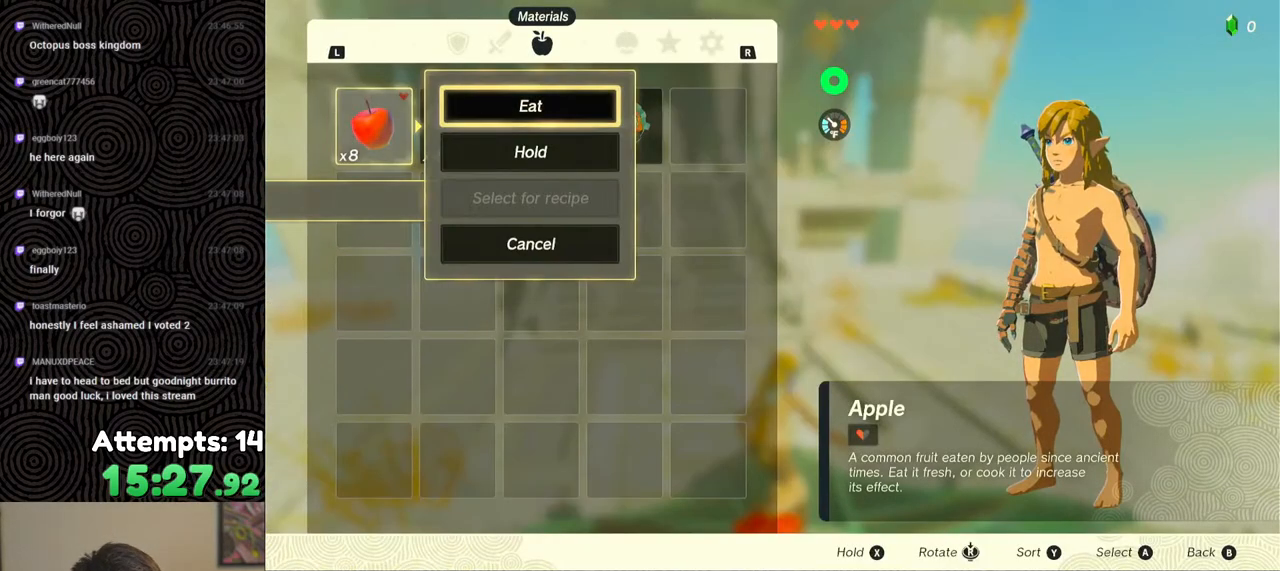
{"buttons": [], "left_stick": "center", "right_stick": "center", "events": [[267, "DPAD_DOWN", "down"], [367, "DPAD_DOWN", "up"]]}
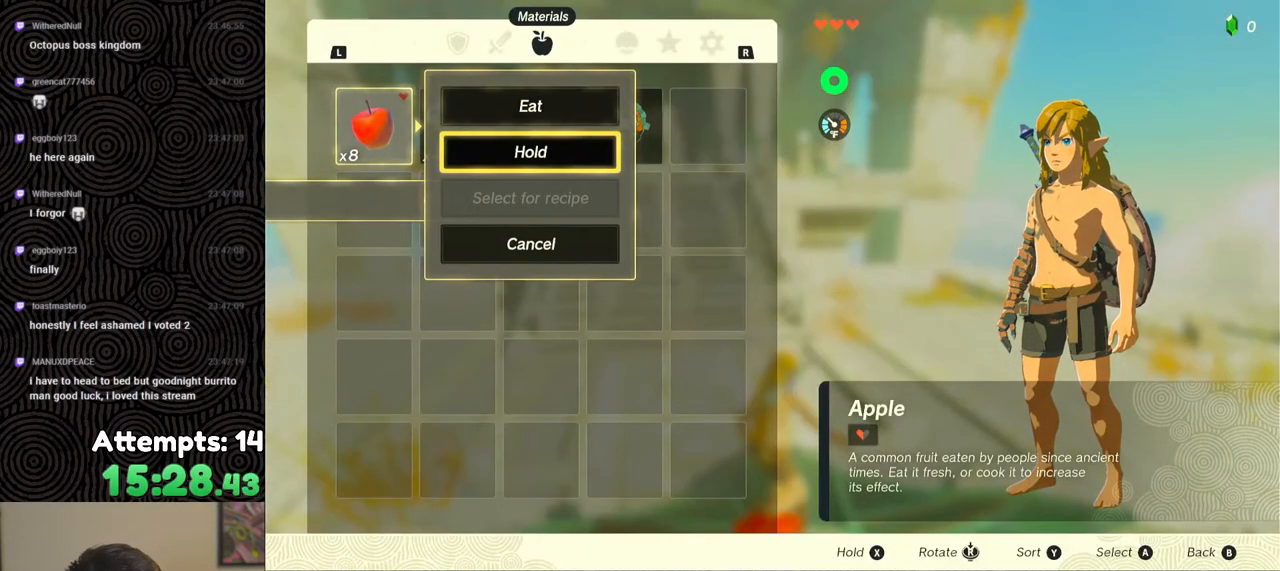
{"buttons": [], "left_stick": "center", "right_stick": "center", "events": [[33, "A", "down"], [117, "A", "up"]]}
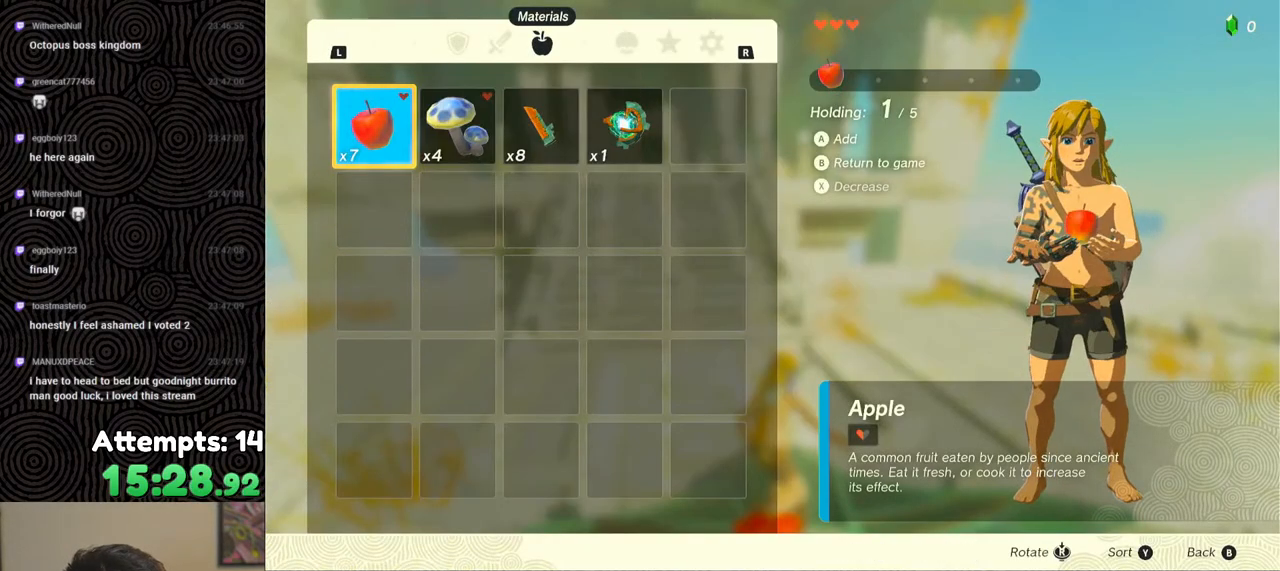
{"buttons": ["A"], "left_stick": "center", "right_stick": "center", "events": [[300, "A", "down"], [367, "A", "up"], [467, "A", "down"]]}
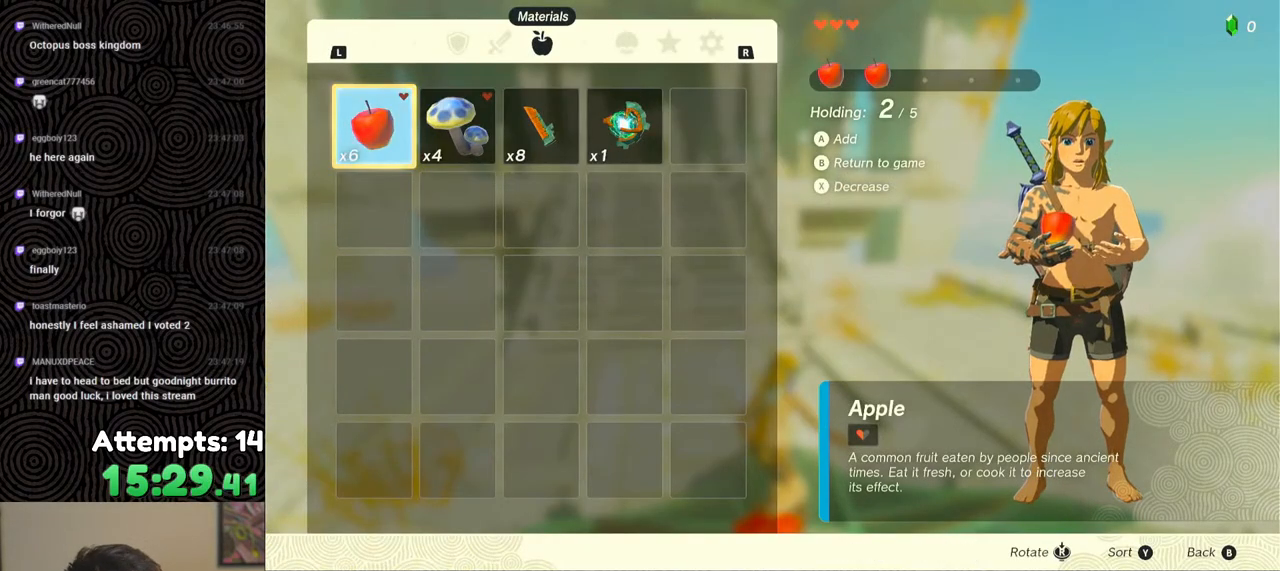
{"buttons": [], "left_stick": "center", "right_stick": "center", "events": [[17, "A", "up"], [117, "A", "down"], [183, "A", "up"], [250, "A", "down"], [333, "A", "up"], [417, "A", "down"], [467, "A", "up"]]}
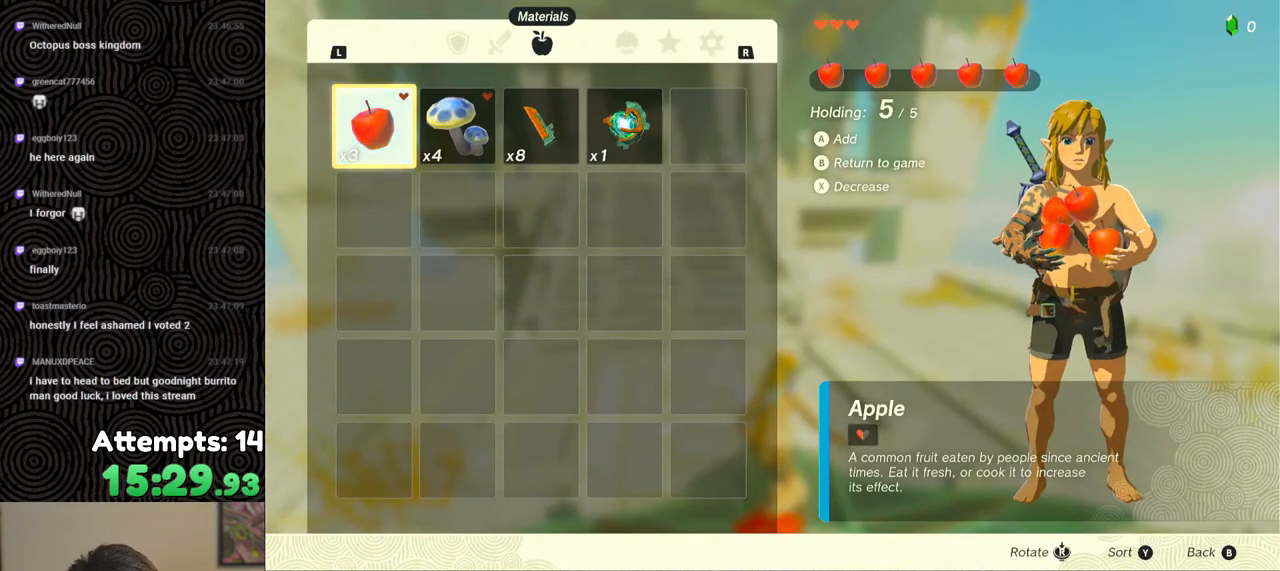
{"buttons": [], "left_stick": "center", "right_stick": "center", "events": [[50, "A", "down"], [133, "A", "up"]]}
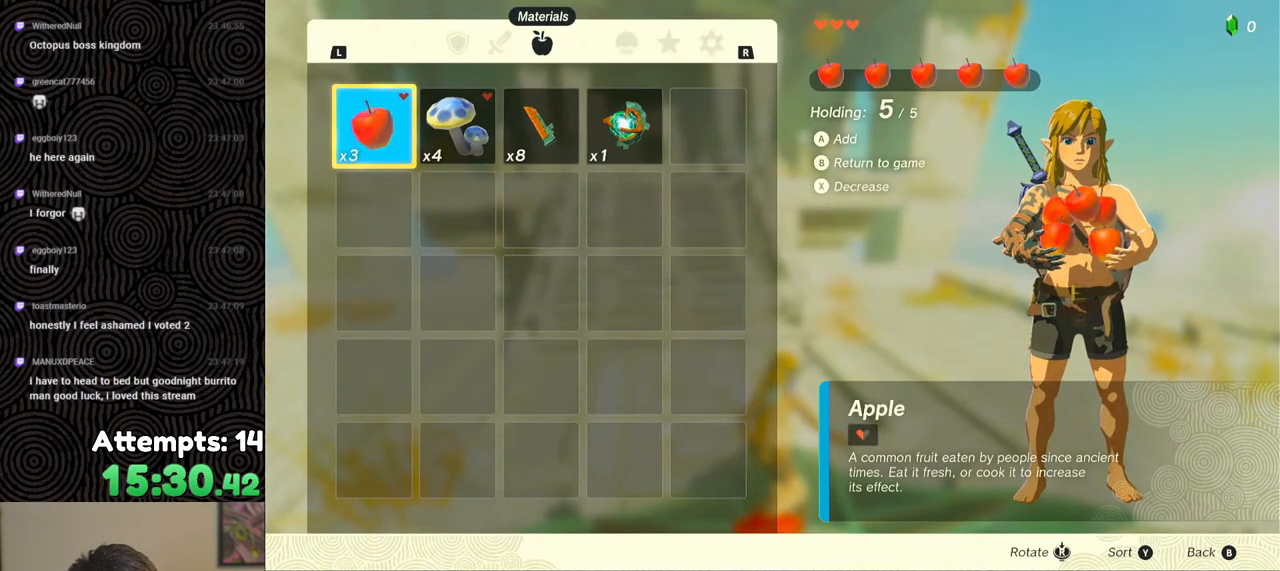
{"buttons": ["B", "Y"], "left_stick": "center", "right_stick": "center", "events": [[383, "B", "down"], [383, "Y", "down"]]}
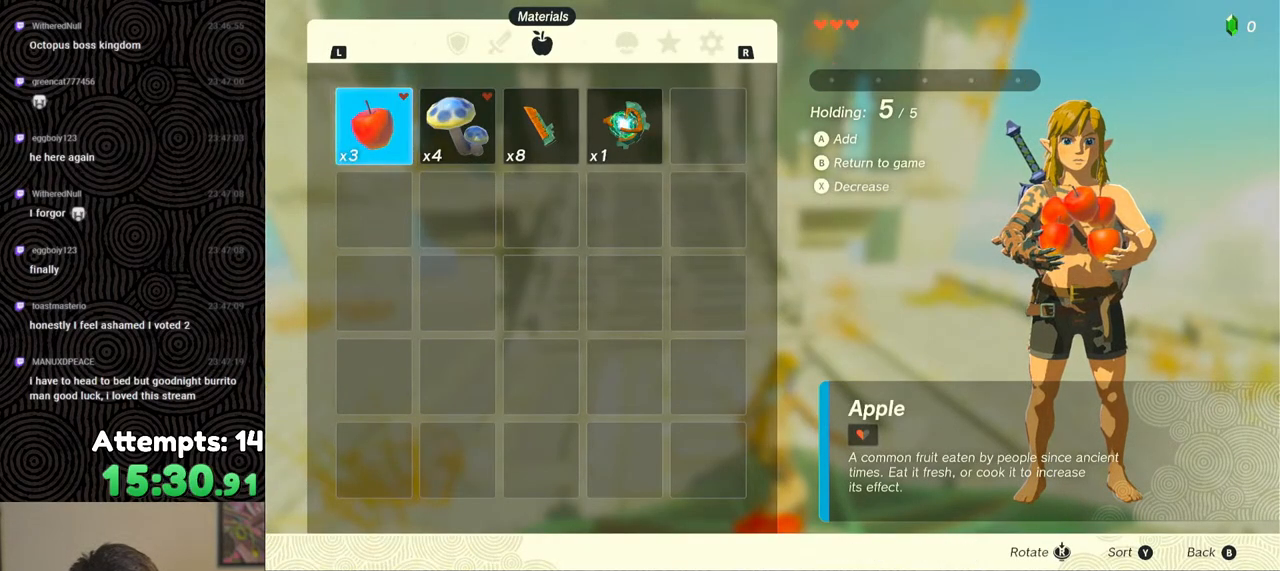
{"buttons": [], "left_stick": "center", "right_stick": "center", "events": [[50, "B", "up"], [50, "Y", "up"], [217, "B", "down"], [300, "B", "up"], [383, "B", "down"], [450, "B", "up"]]}
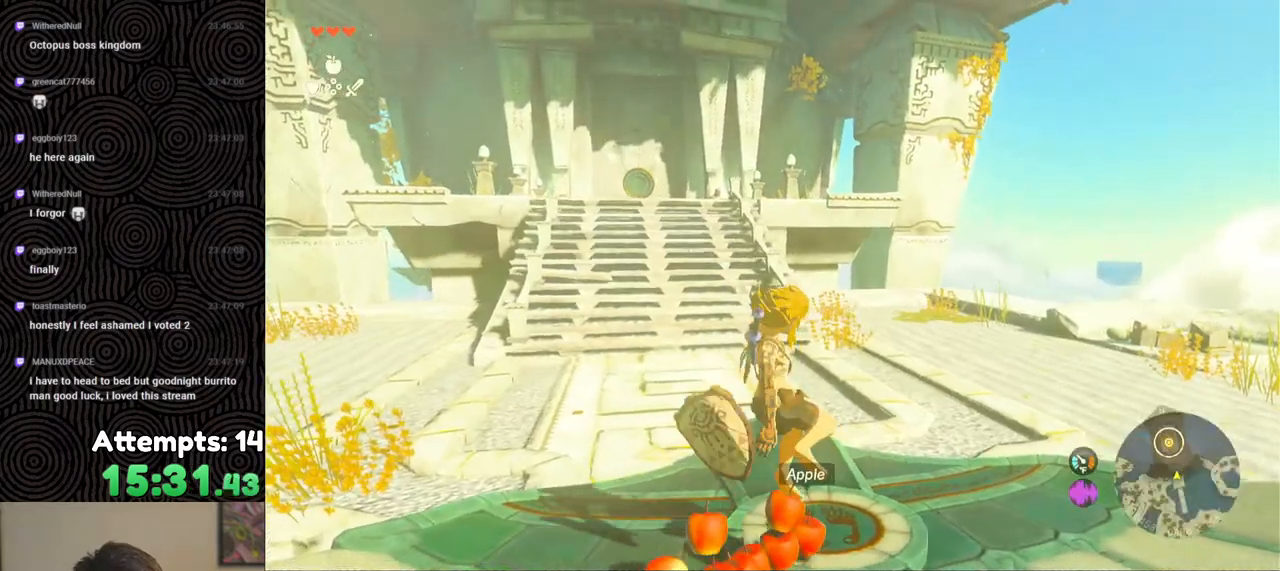
{"buttons": ["A"], "left_stick": "down", "right_stick": "down-left", "events": [[133, "right_stick", "down-left"], [333, "A", "down"], [450, "left_stick", "down"], [467, "A", "up"], [500, "A", "down"]]}
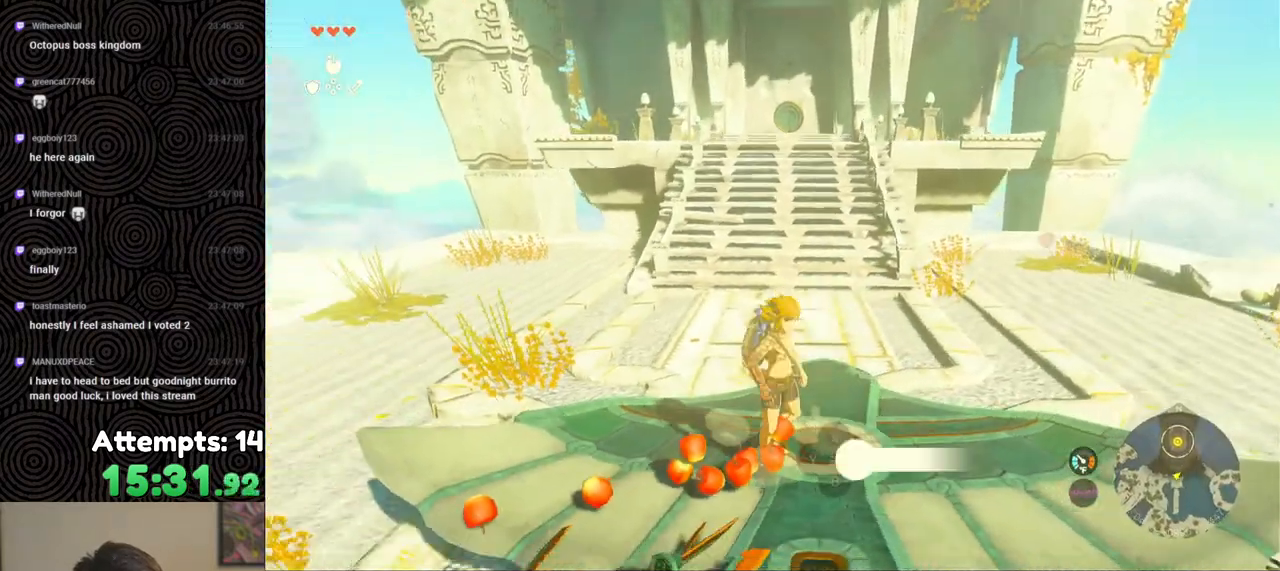
{"buttons": ["A"], "left_stick": "center", "right_stick": "center", "events": [[17, "left_stick", "center"], [100, "A", "up"], [167, "A", "down"], [267, "A", "up"], [317, "A", "down"], [417, "A", "up"], [483, "right_stick", "center"], [500, "A", "down"]]}
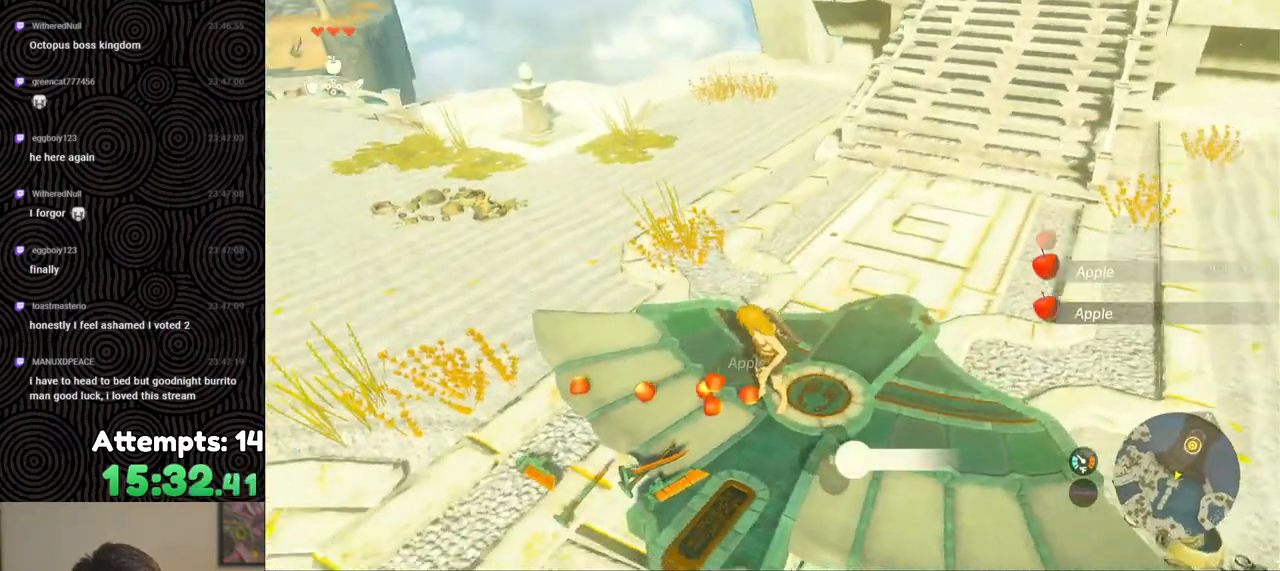
{"buttons": [], "left_stick": "center", "right_stick": "center", "events": [[67, "A", "up"], [200, "A", "down"], [250, "A", "up"], [350, "A", "down"], [433, "A", "up"]]}
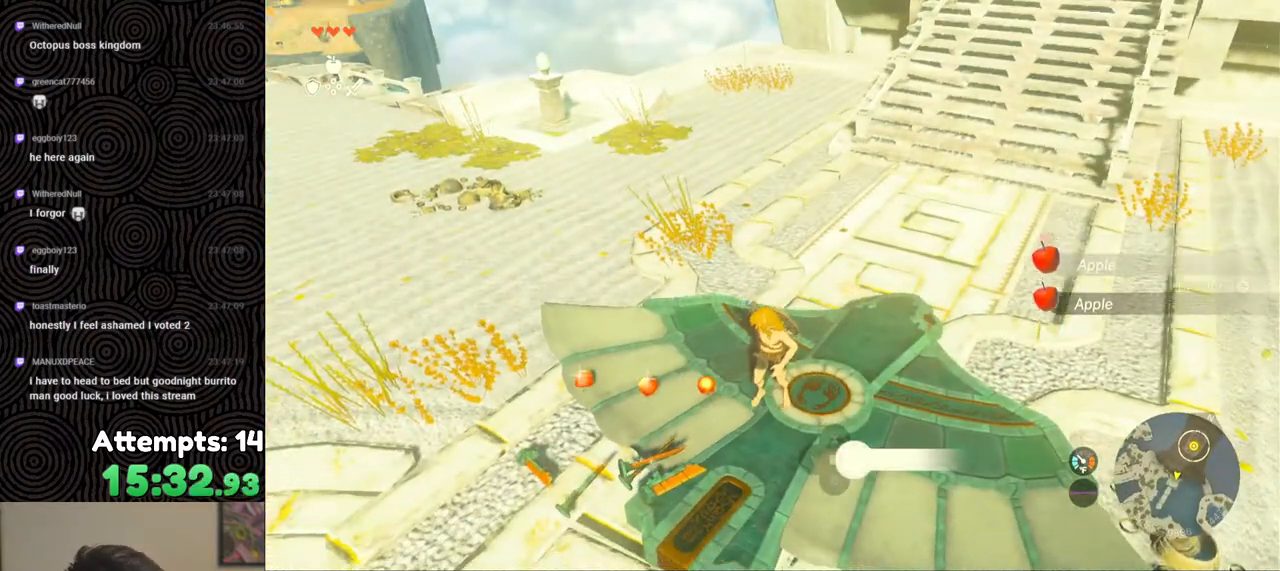
{"buttons": [], "left_stick": "center", "right_stick": "center", "events": [[17, "A", "down"], [100, "A", "up"], [200, "A", "down"], [283, "A", "up"], [367, "A", "down"], [433, "A", "up"]]}
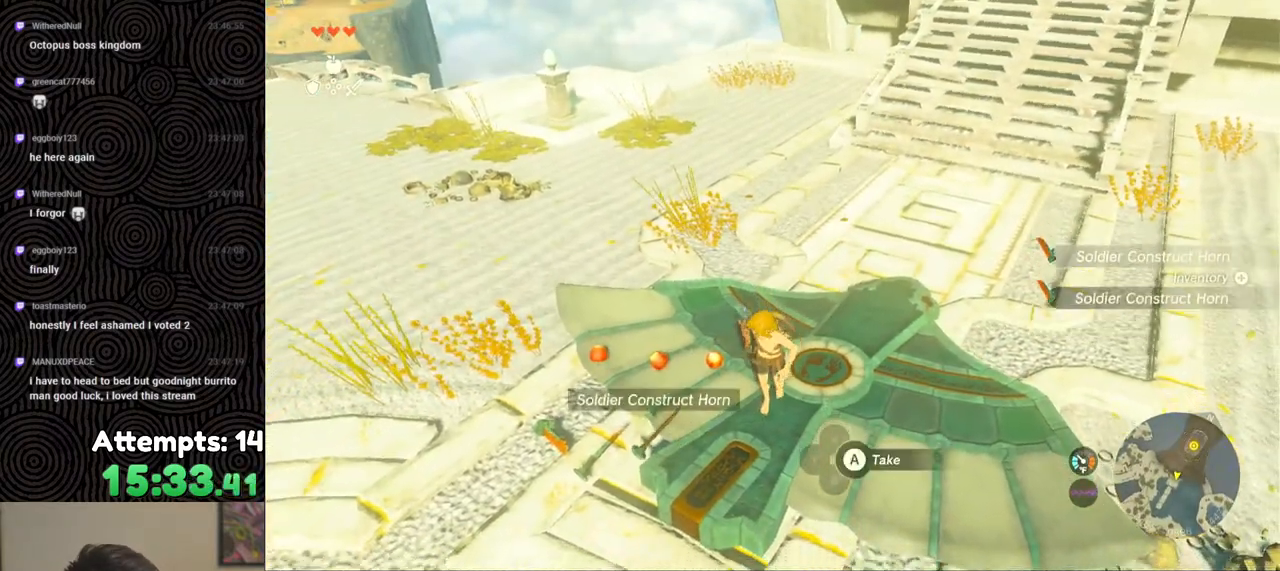
{"buttons": [], "left_stick": "center", "right_stick": "down-right", "events": [[33, "A", "down"], [117, "A", "up"], [200, "A", "down"], [283, "A", "up"], [317, "right_stick", "down-right"], [383, "A", "down"], [467, "A", "up"]]}
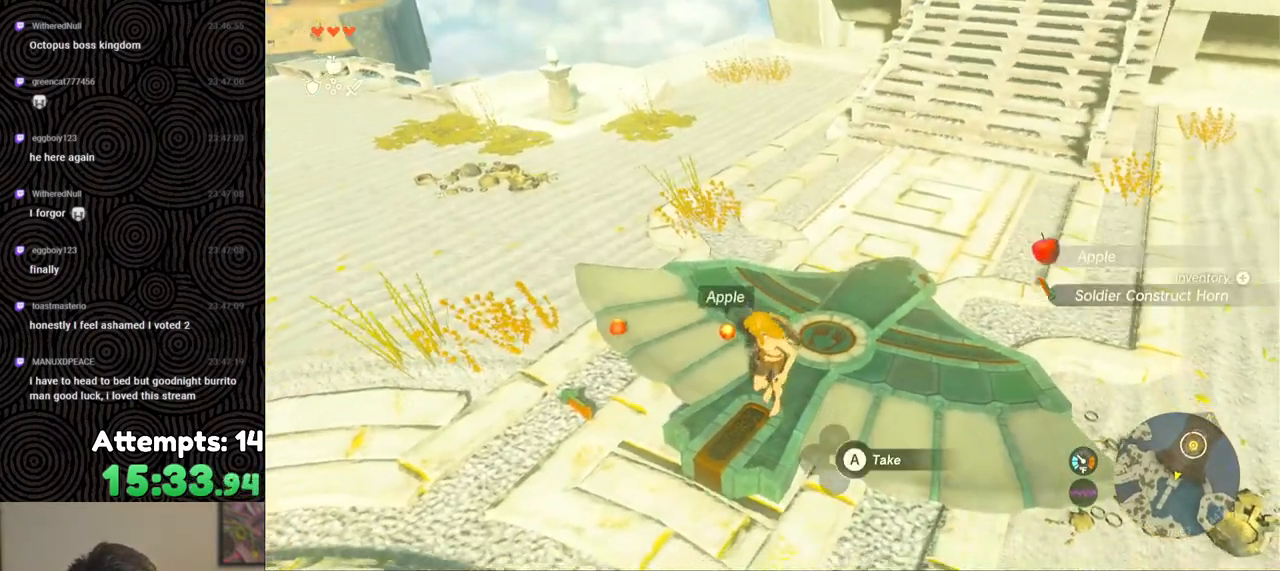
{"buttons": [], "left_stick": "up", "right_stick": "down-right", "events": [[50, "A", "down"], [117, "A", "up"], [200, "A", "down"], [300, "A", "up"], [417, "A", "down"], [483, "left_stick", "up"], [500, "A", "up"]]}
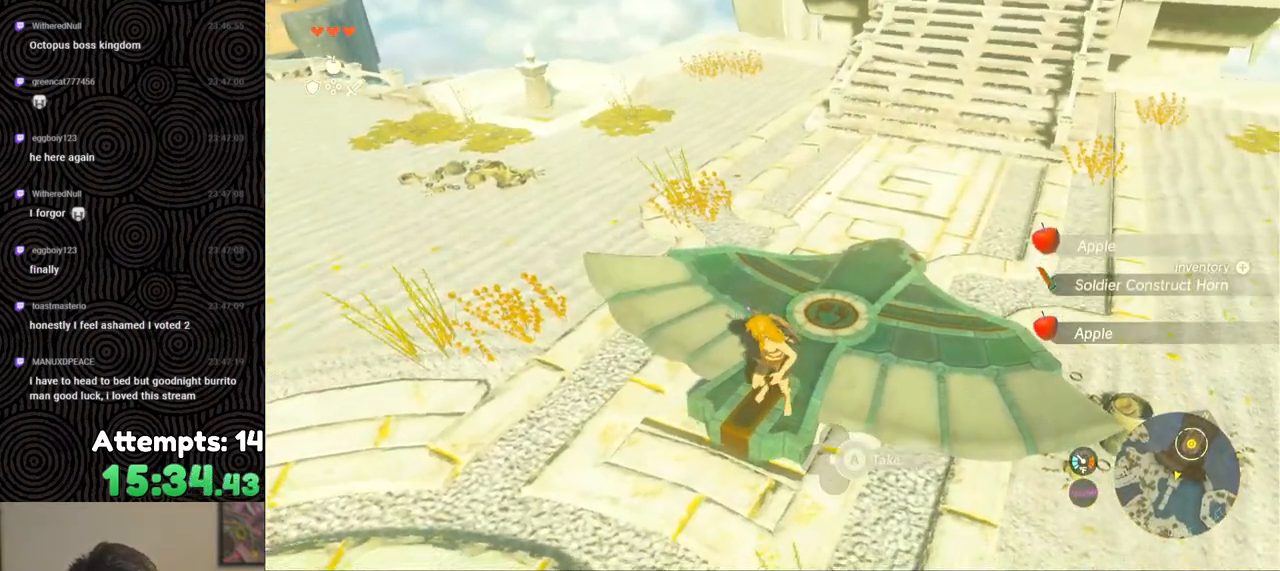
{"buttons": [], "left_stick": "up", "right_stick": "up-right", "events": [[150, "right_stick", "right"], [417, "right_stick", "up-right"]]}
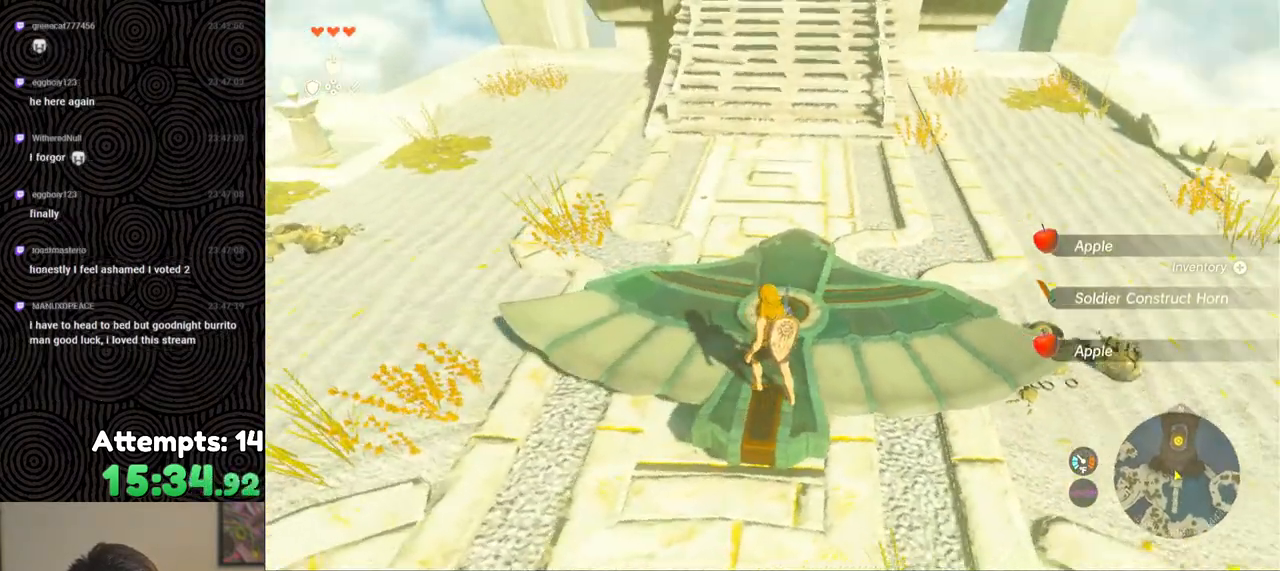
{"buttons": [], "left_stick": "center", "right_stick": "center", "events": [[33, "right_stick", "up"], [383, "left_stick", "center"], [400, "right_stick", "center"]]}
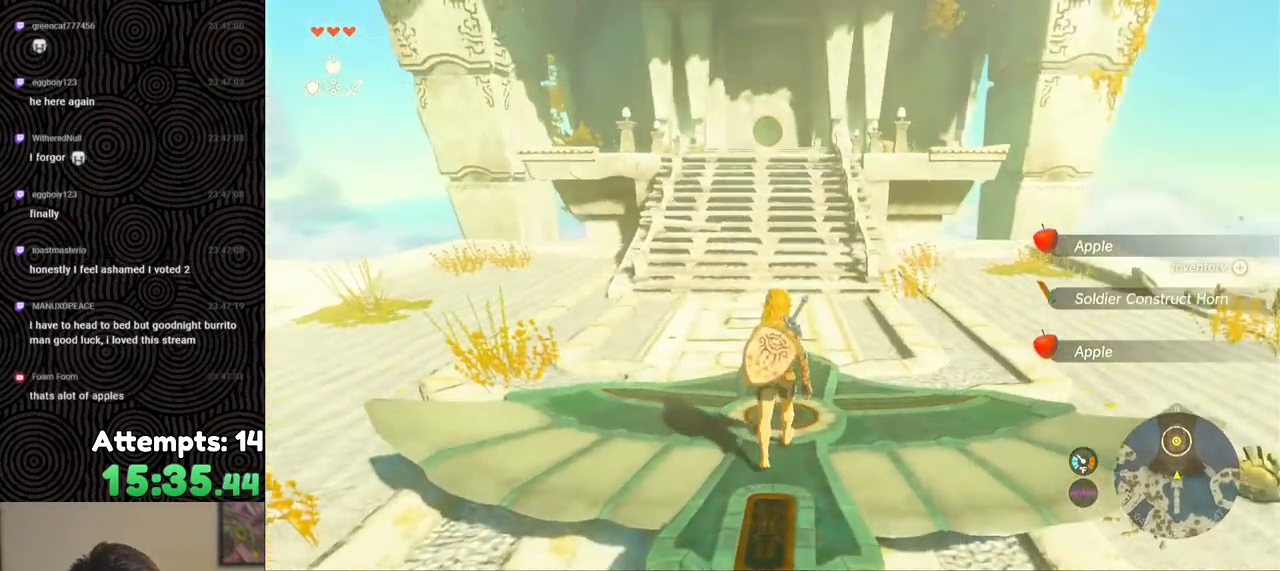
{"buttons": ["DPAD_UP"], "left_stick": "center", "right_stick": "center", "events": [[50, "DPAD_UP", "down"]]}
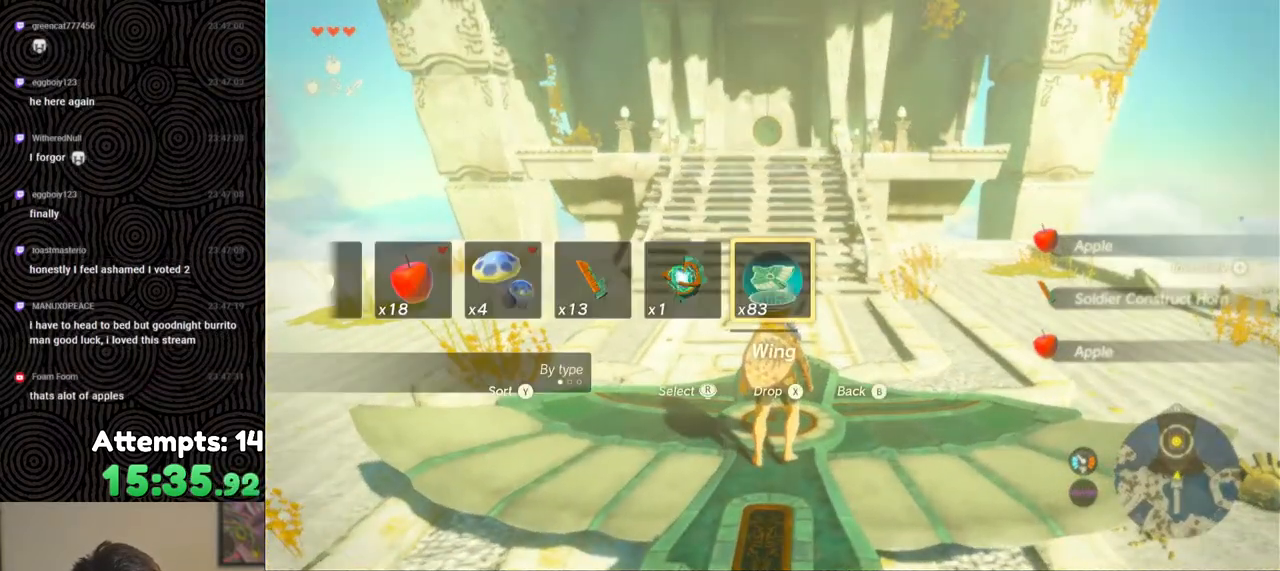
{"buttons": [], "left_stick": "center", "right_stick": "center", "events": [[17, "X", "down"], [117, "X", "up"], [133, "DPAD_UP", "up"]]}
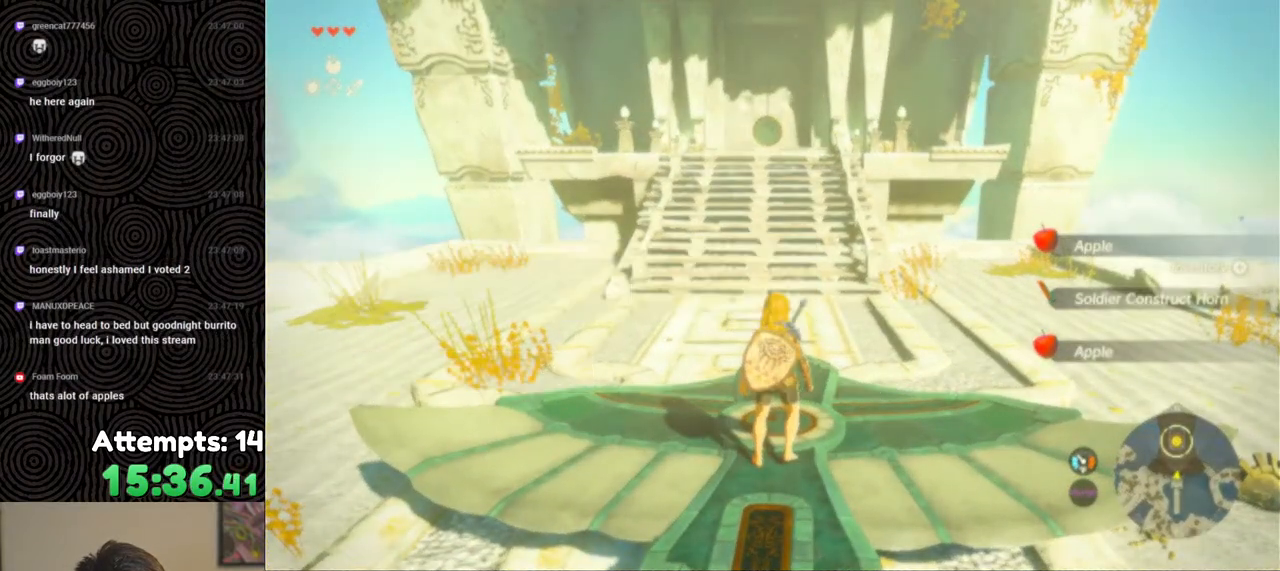
{"buttons": [], "left_stick": "up", "right_stick": "center", "events": [[17, "right_stick", "down"], [233, "right_stick", "center"], [333, "left_stick", "up"]]}
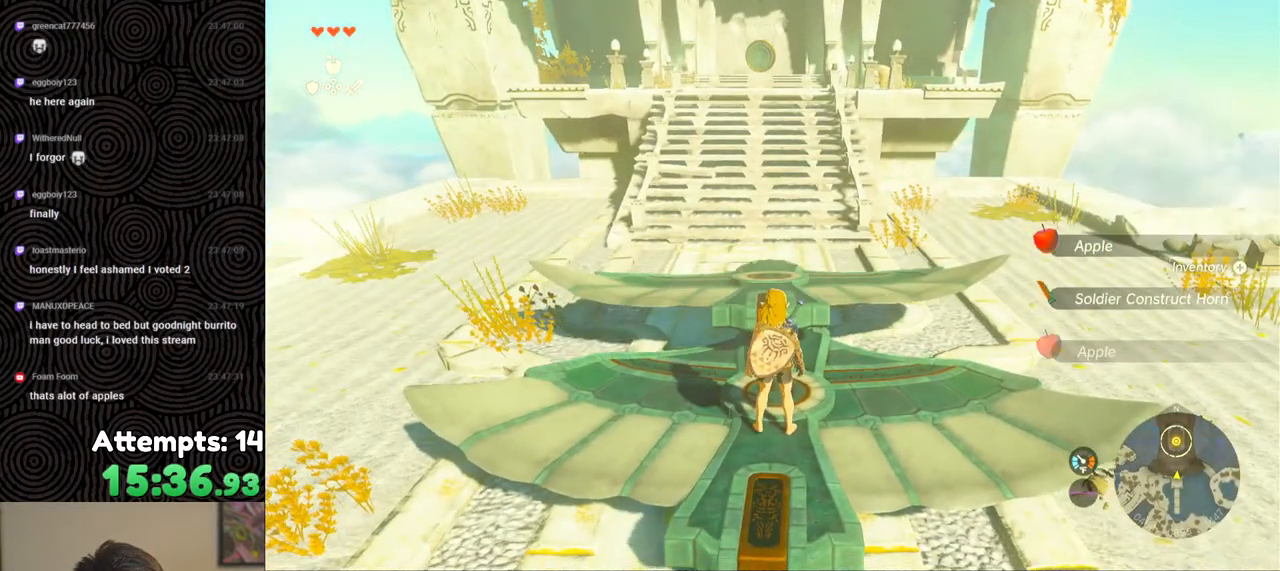
{"buttons": [], "left_stick": "center", "right_stick": "center", "events": [[167, "X", "down"], [283, "X", "up"], [350, "left_stick", "center"]]}
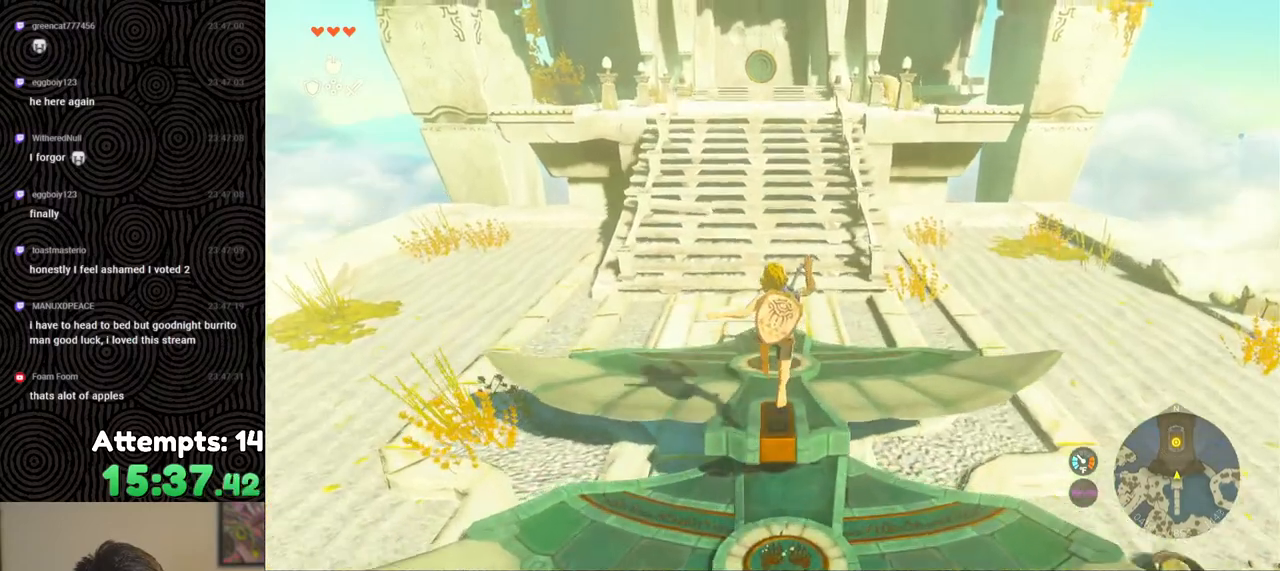
{"buttons": [], "left_stick": "center", "right_stick": "up", "events": [[33, "right_stick", "up"], [100, "left_stick", "up"], [417, "left_stick", "center"]]}
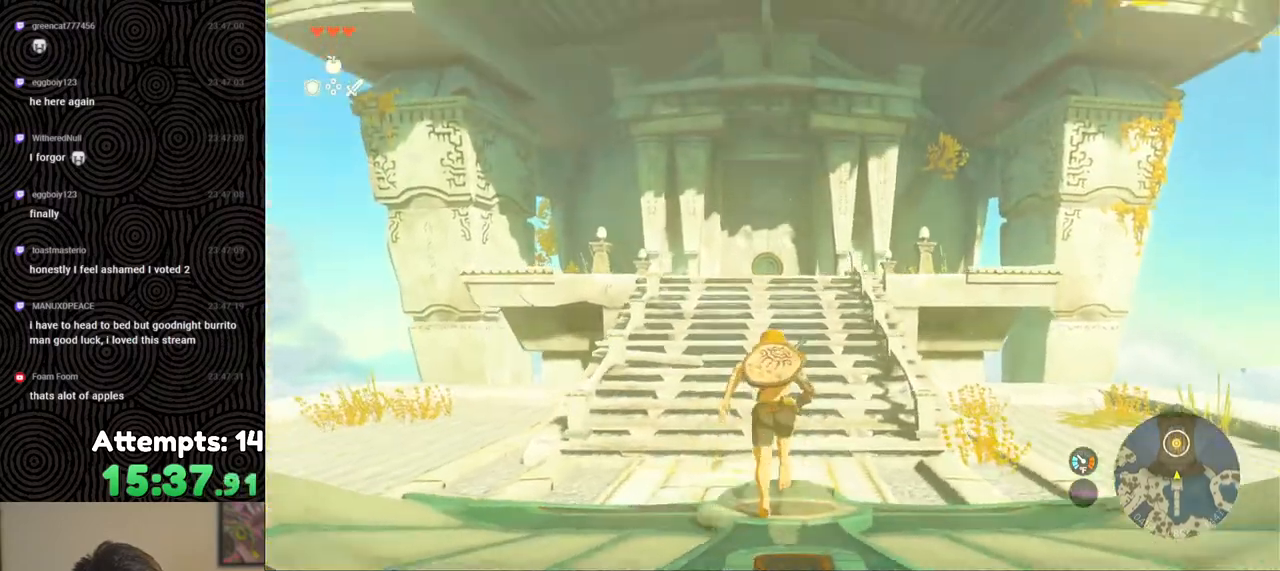
{"buttons": ["DPAD_UP"], "left_stick": "center", "right_stick": "center", "events": [[100, "right_stick", "center"], [117, "DPAD_UP", "down"], [367, "X", "down"], [500, "X", "up"]]}
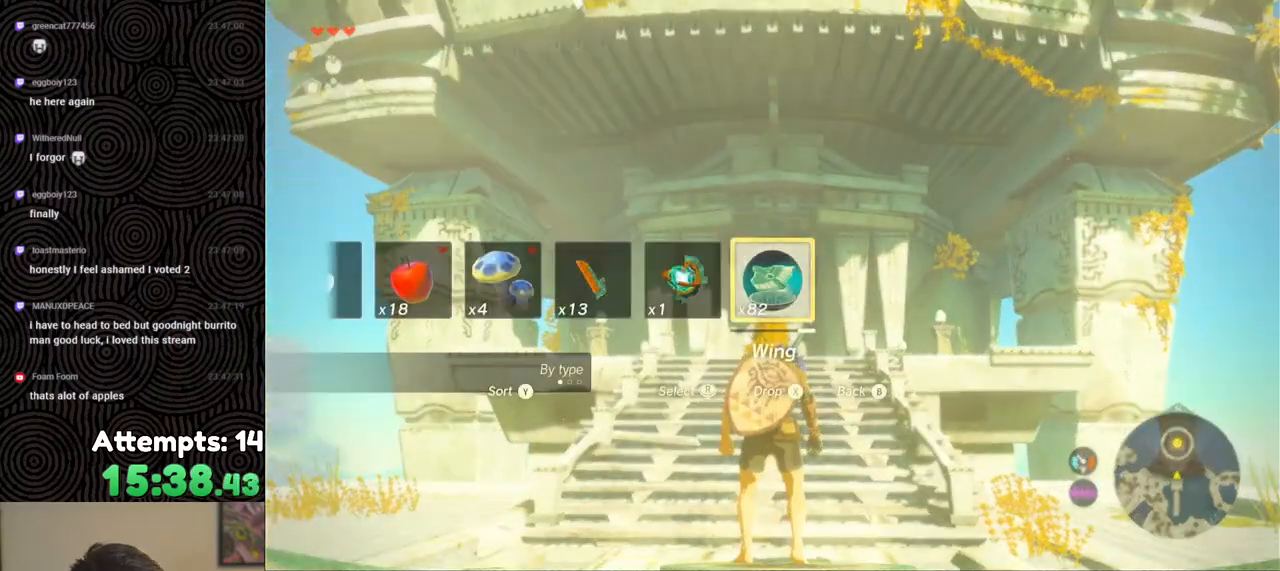
{"buttons": [], "left_stick": "down", "right_stick": "center", "events": [[17, "DPAD_UP", "up"], [417, "left_stick", "down"]]}
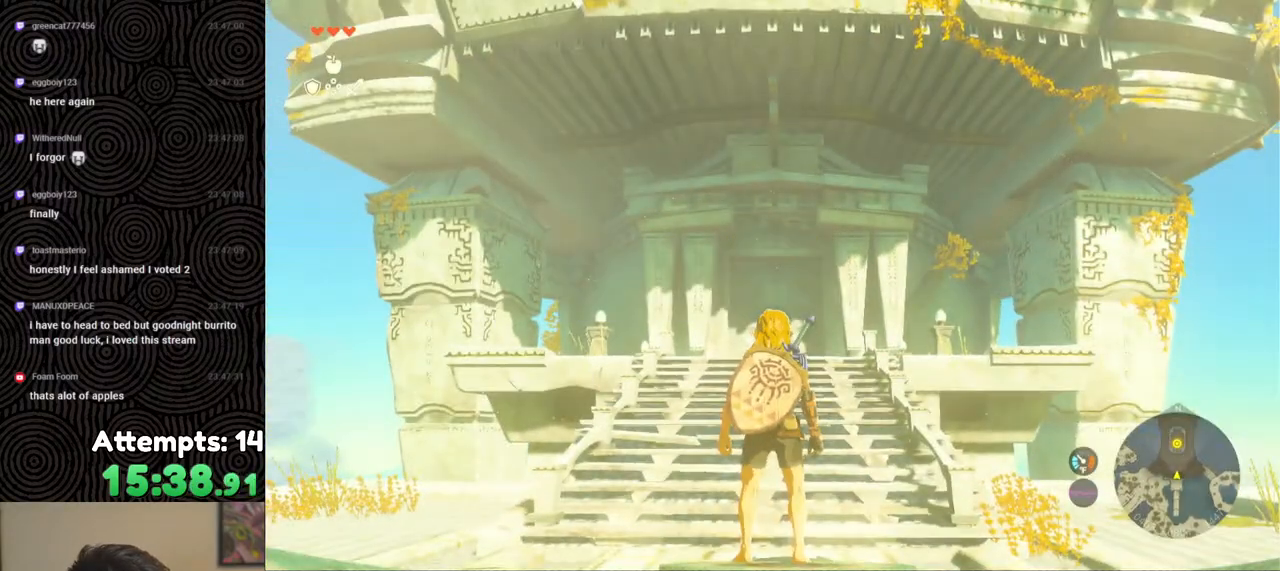
{"buttons": [], "left_stick": "center", "right_stick": "down", "events": [[167, "right_stick", "down"], [350, "left_stick", "center"]]}
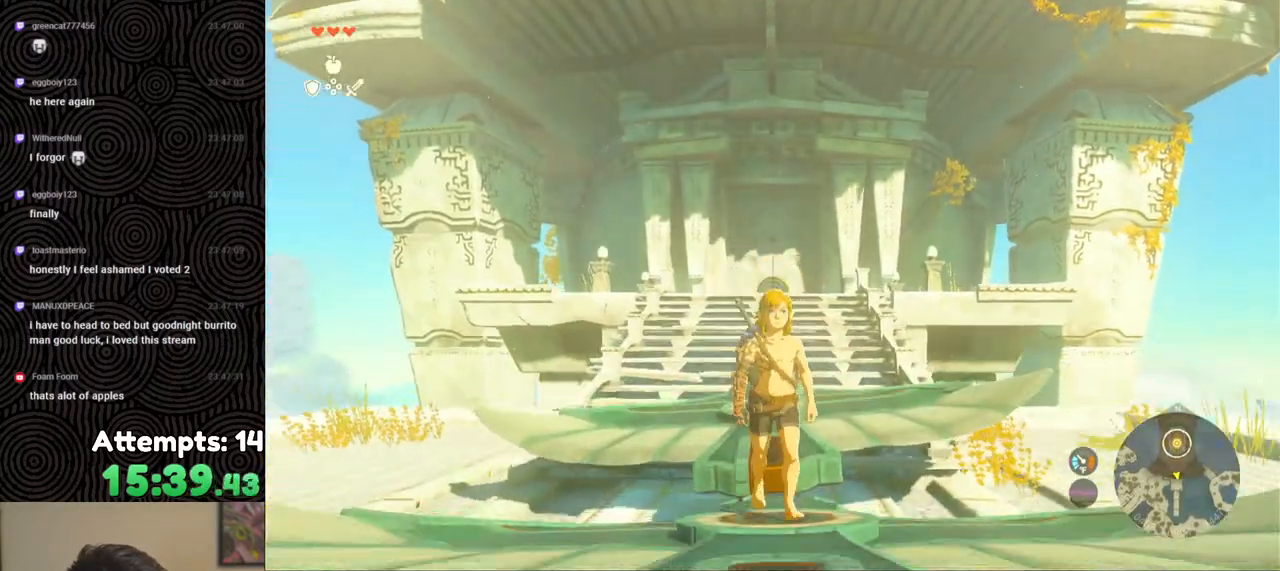
{"buttons": [], "left_stick": "up", "right_stick": "center", "events": [[250, "right_stick", "center"], [333, "left_stick", "up"]]}
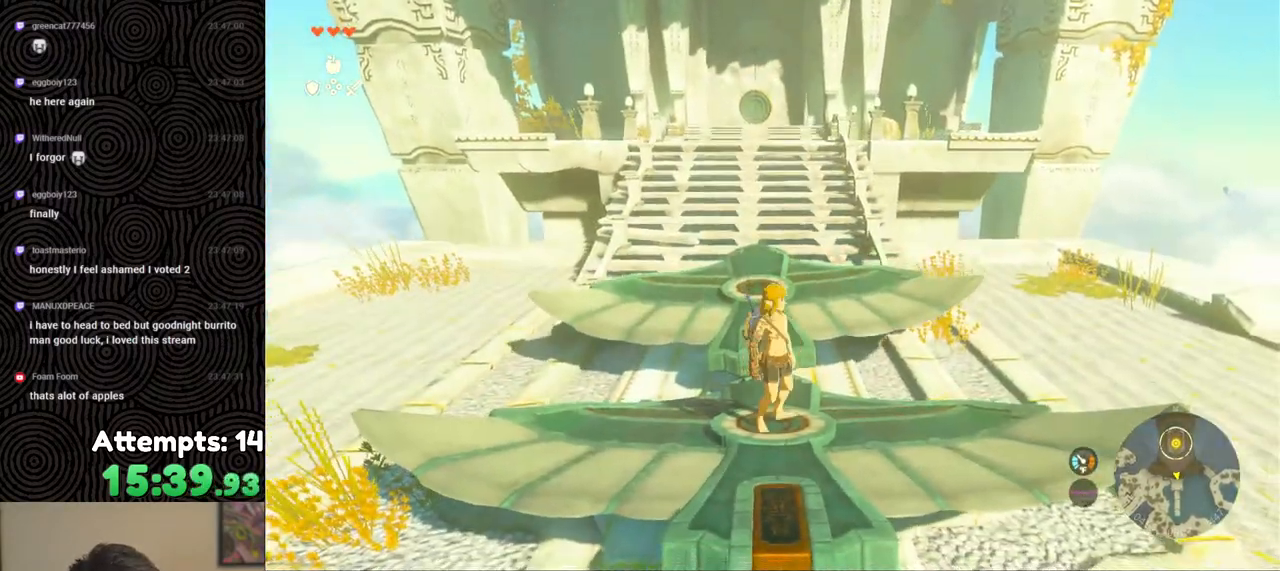
{"buttons": ["START"], "left_stick": "center", "right_stick": "center", "events": [[167, "X", "down"], [267, "X", "up"], [383, "left_stick", "center"], [417, "START", "down"]]}
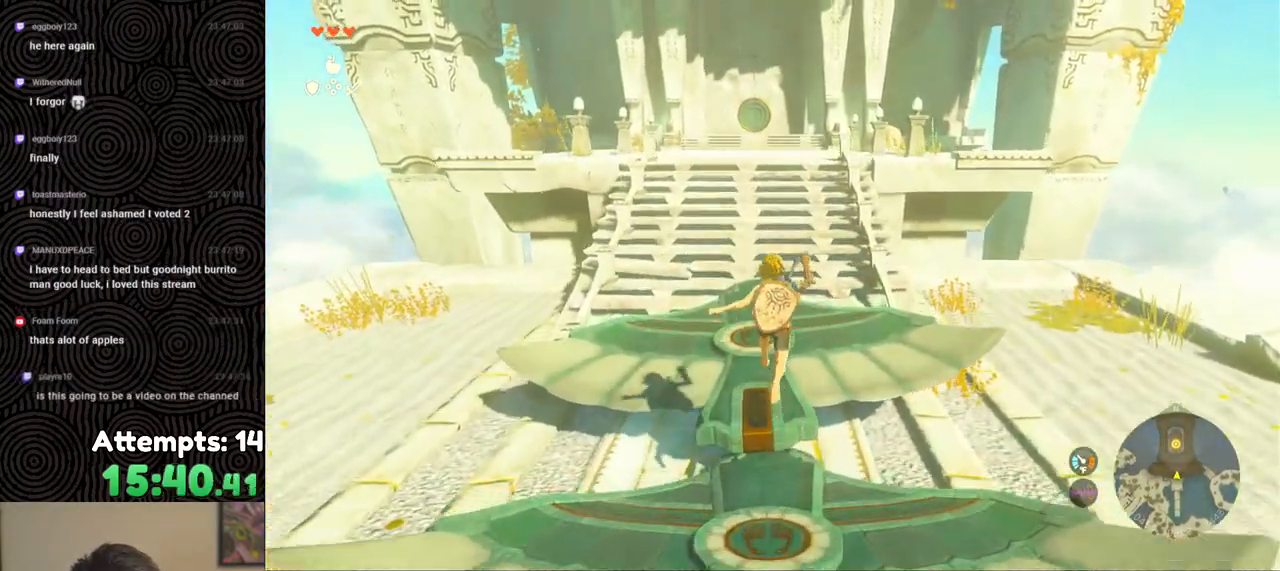
{"buttons": ["B"], "left_stick": "center", "right_stick": "center", "events": [[17, "START", "up"], [433, "B", "down"]]}
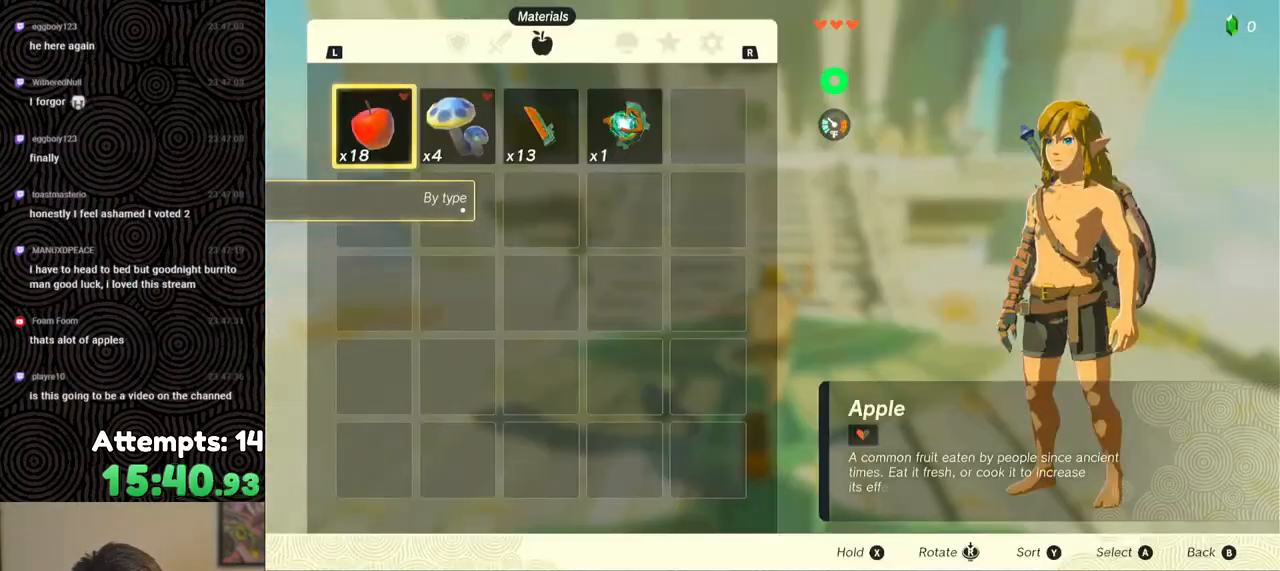
{"buttons": [], "left_stick": "up", "right_stick": "up", "events": [[17, "B", "up"], [183, "left_stick", "up"], [250, "right_stick", "up"]]}
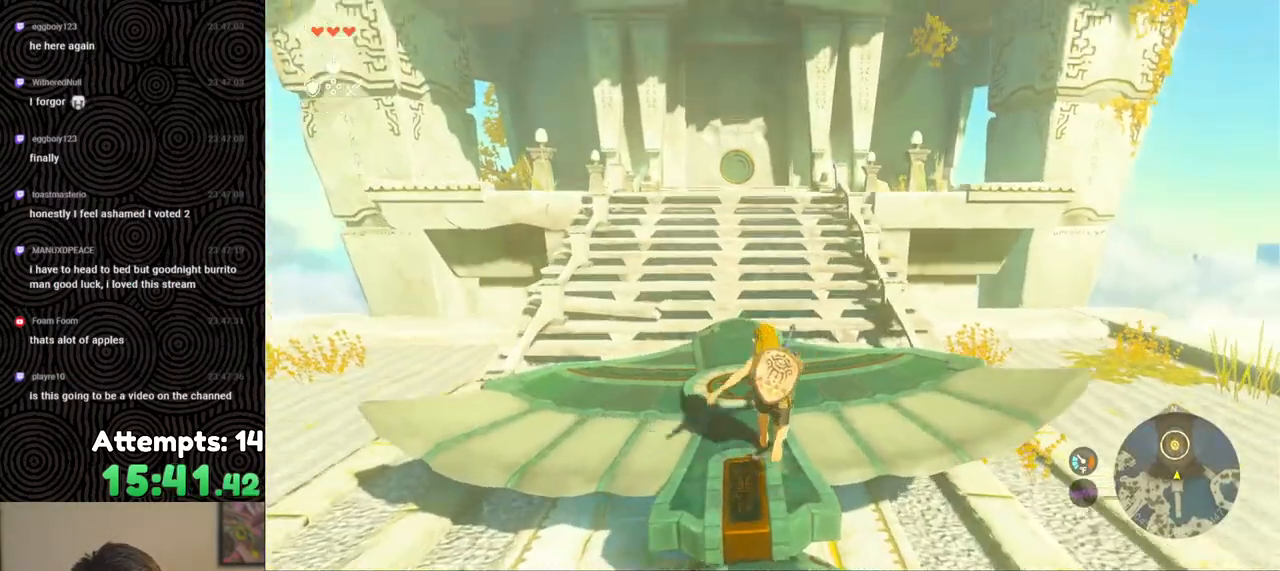
{"buttons": [], "left_stick": "center", "right_stick": "up", "events": [[117, "left_stick", "center"]]}
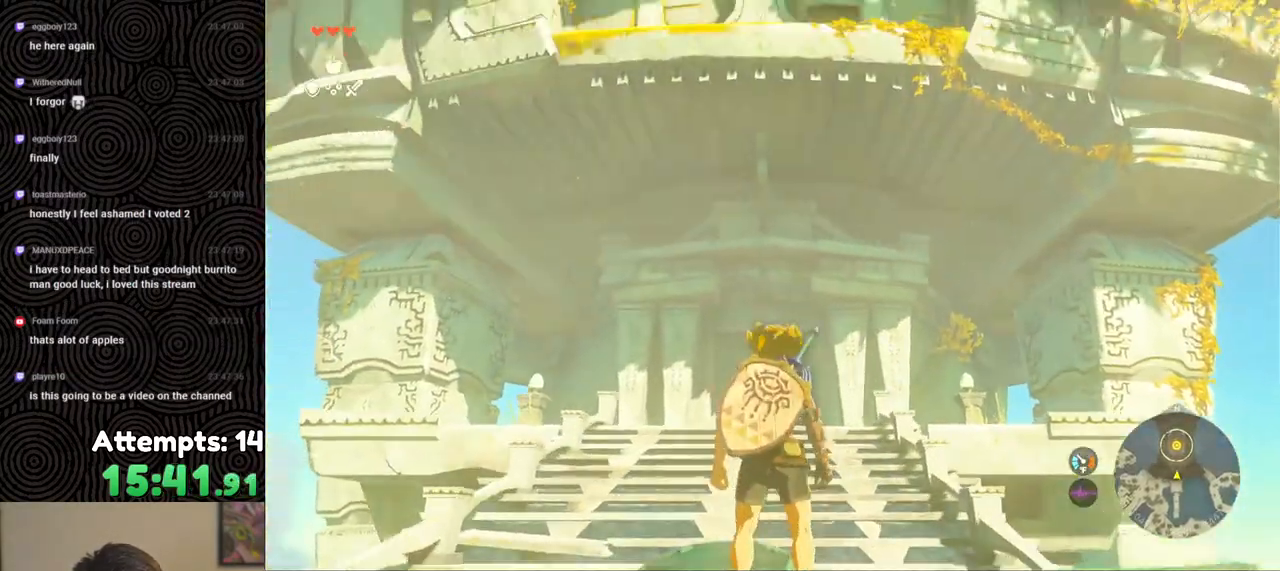
{"buttons": ["DPAD_UP"], "left_stick": "center", "right_stick": "center", "events": [[117, "DPAD_UP", "down"], [183, "right_stick", "center"], [367, "X", "down"], [483, "X", "up"]]}
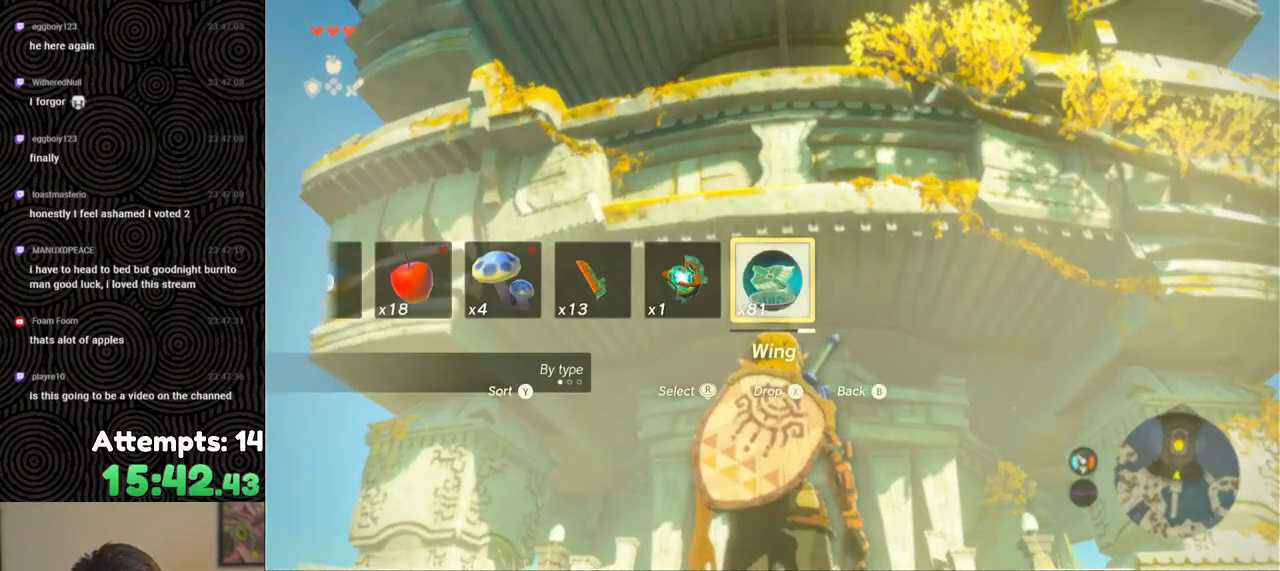
{"buttons": [], "left_stick": "down", "right_stick": "down", "events": [[17, "DPAD_UP", "up"], [183, "right_stick", "down"], [433, "left_stick", "down"]]}